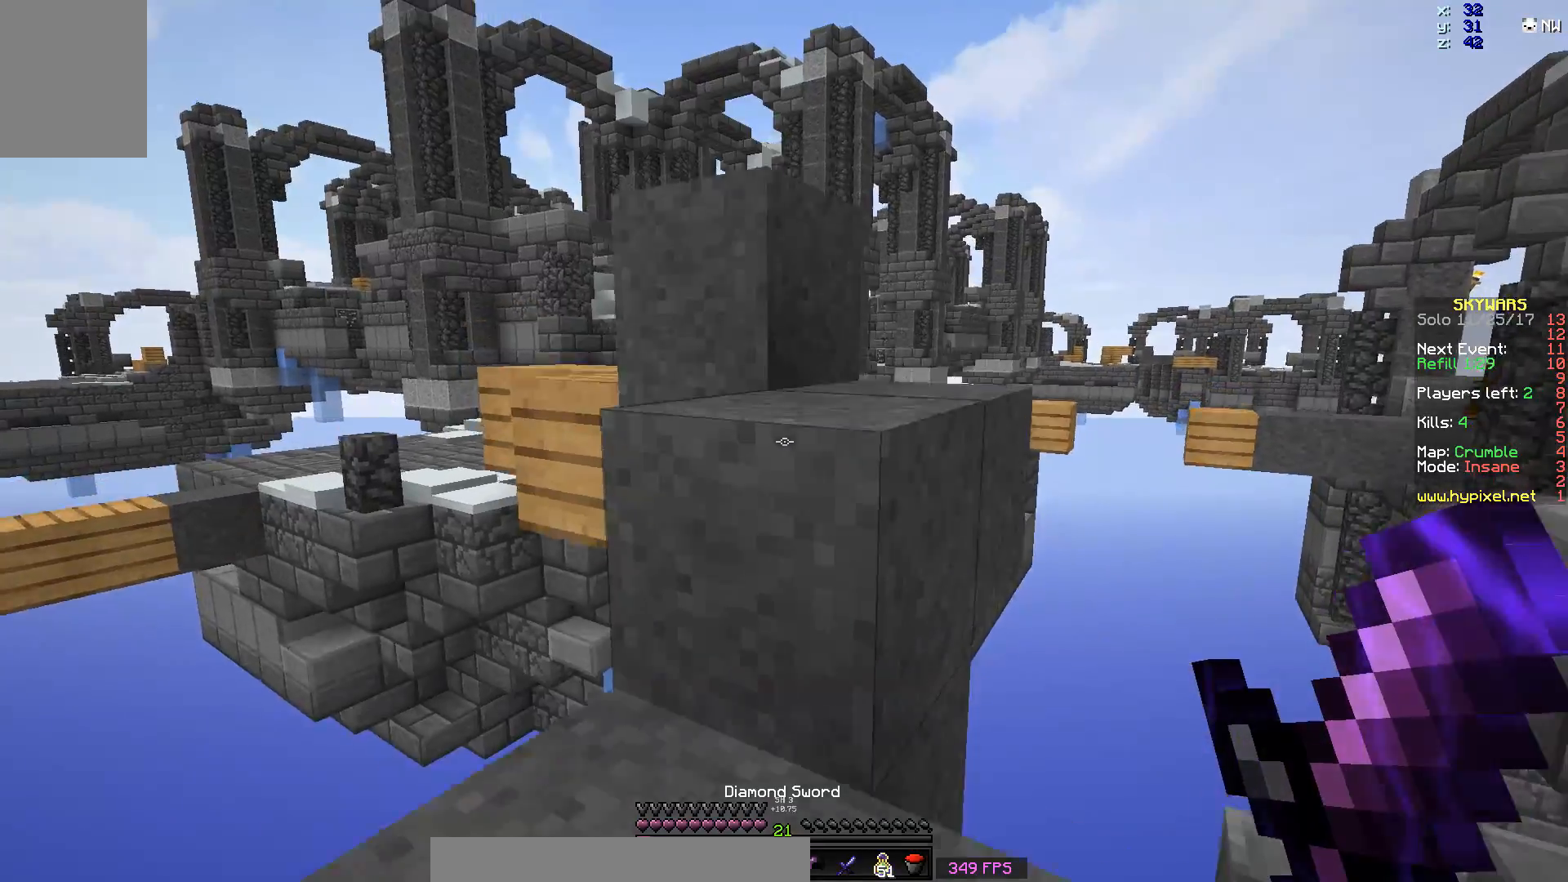
Gameplay with keyboard and mouse; each line is a JSON object with the keys and mouse buttons held at the frame after it. "events" lists presses ("down") and releases ("up") of "a", "d", "s", "space", "w", "mouse_left" and "mouse_right" between this image and that frame as [ms after this image, input, new state], when the widget could be followed in between. "mouse_left", "mouse_right" = the "left", "right" buttons of the "mouse" list. No other keys are recorded. Fast repeated clicks can show as one long hold. Mouse movement is not recorded.
{"keys": ["d", "w"], "mouse": [], "events": [[83, "space", "up"], [133, "d", "down"], [233, "d", "up"], [350, "space", "down"], [433, "d", "down"], [467, "space", "up"]]}
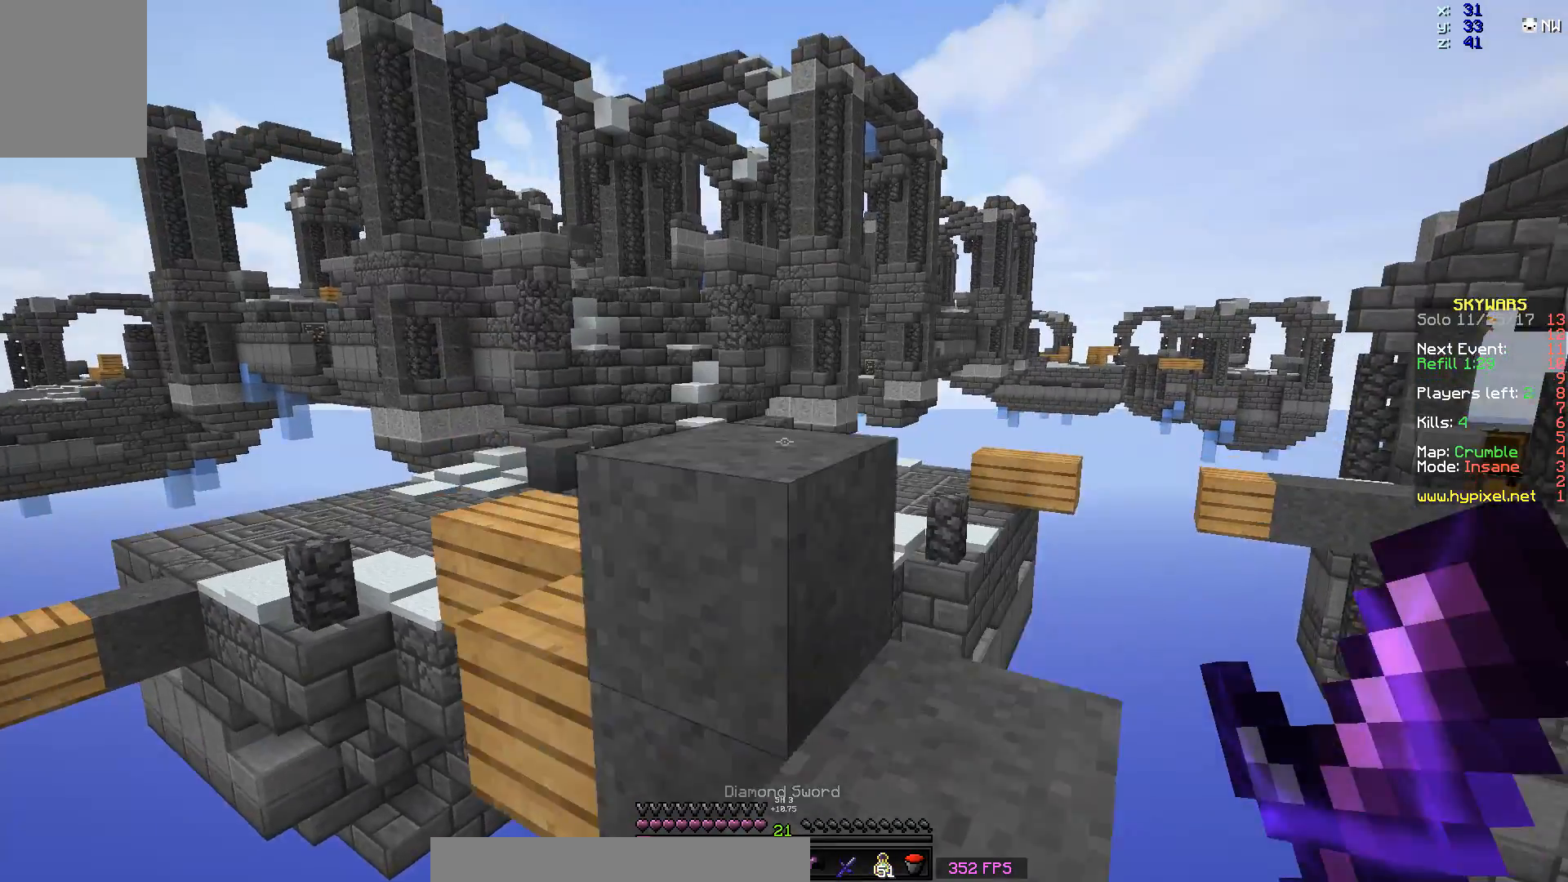
{"keys": ["w"], "mouse": [], "events": [[33, "w", "up"], [83, "d", "up"], [233, "w", "down"], [283, "space", "down"], [450, "space", "up"]]}
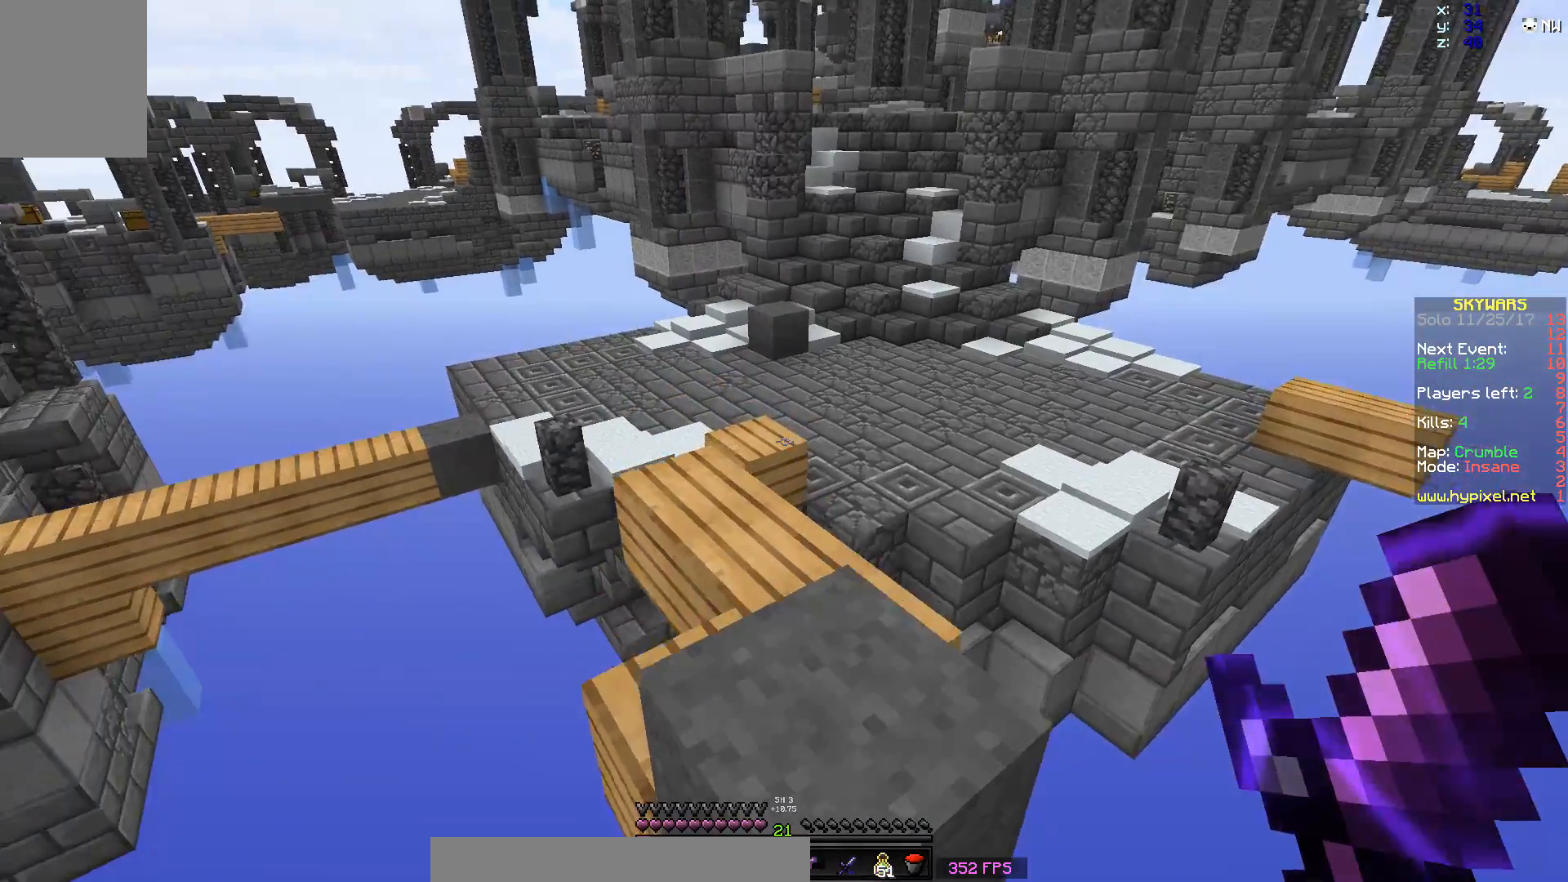
{"keys": ["a", "space", "w"], "mouse": [], "events": [[333, "space", "down"], [483, "a", "down"]]}
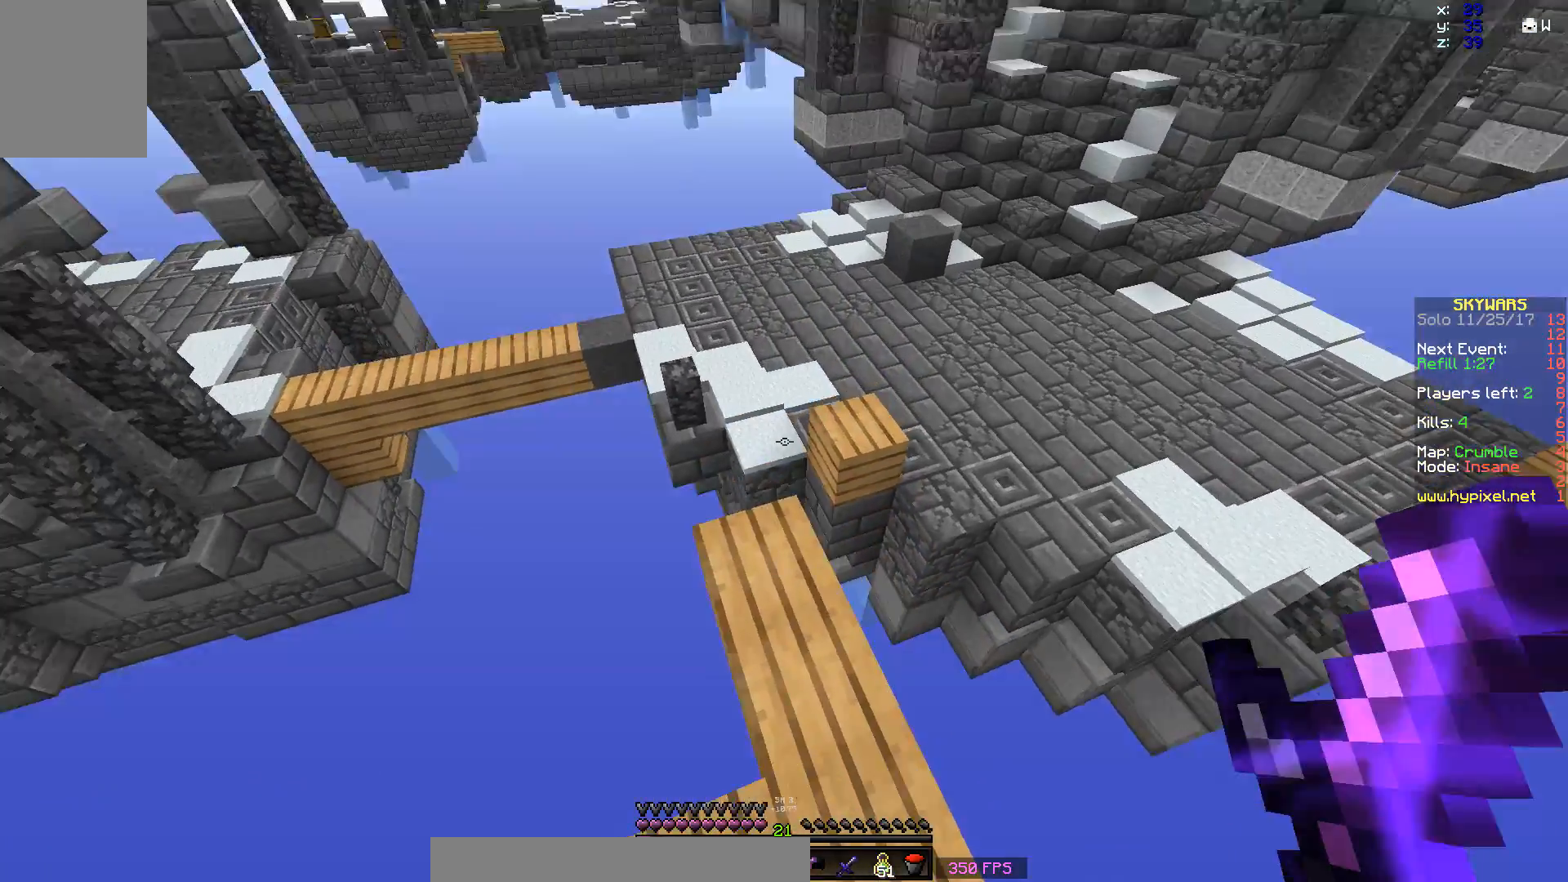
{"keys": ["space", "w"], "mouse": [], "events": [[33, "space", "up"], [83, "a", "up"], [83, "space", "down"], [283, "mouse_right", "down"], [383, "mouse_right", "up"]]}
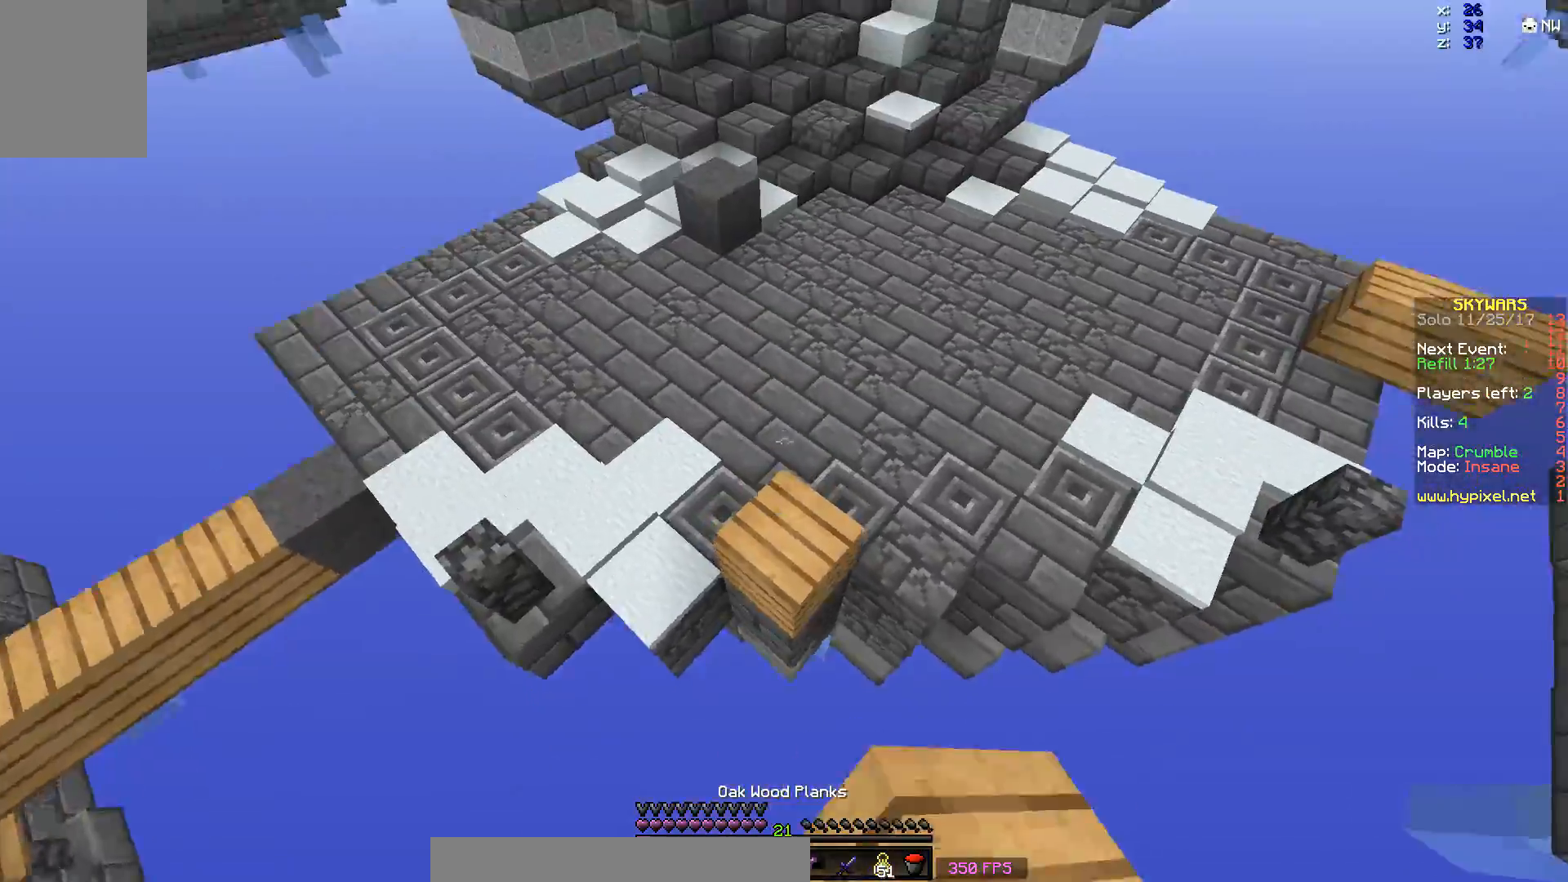
{"keys": ["a", "space", "w"], "mouse": [], "events": [[33, "mouse_left", "down"], [83, "d", "down"], [133, "mouse_left", "up"], [283, "d", "up"], [283, "mouse_left", "down"], [383, "mouse_left", "up"], [483, "a", "down"]]}
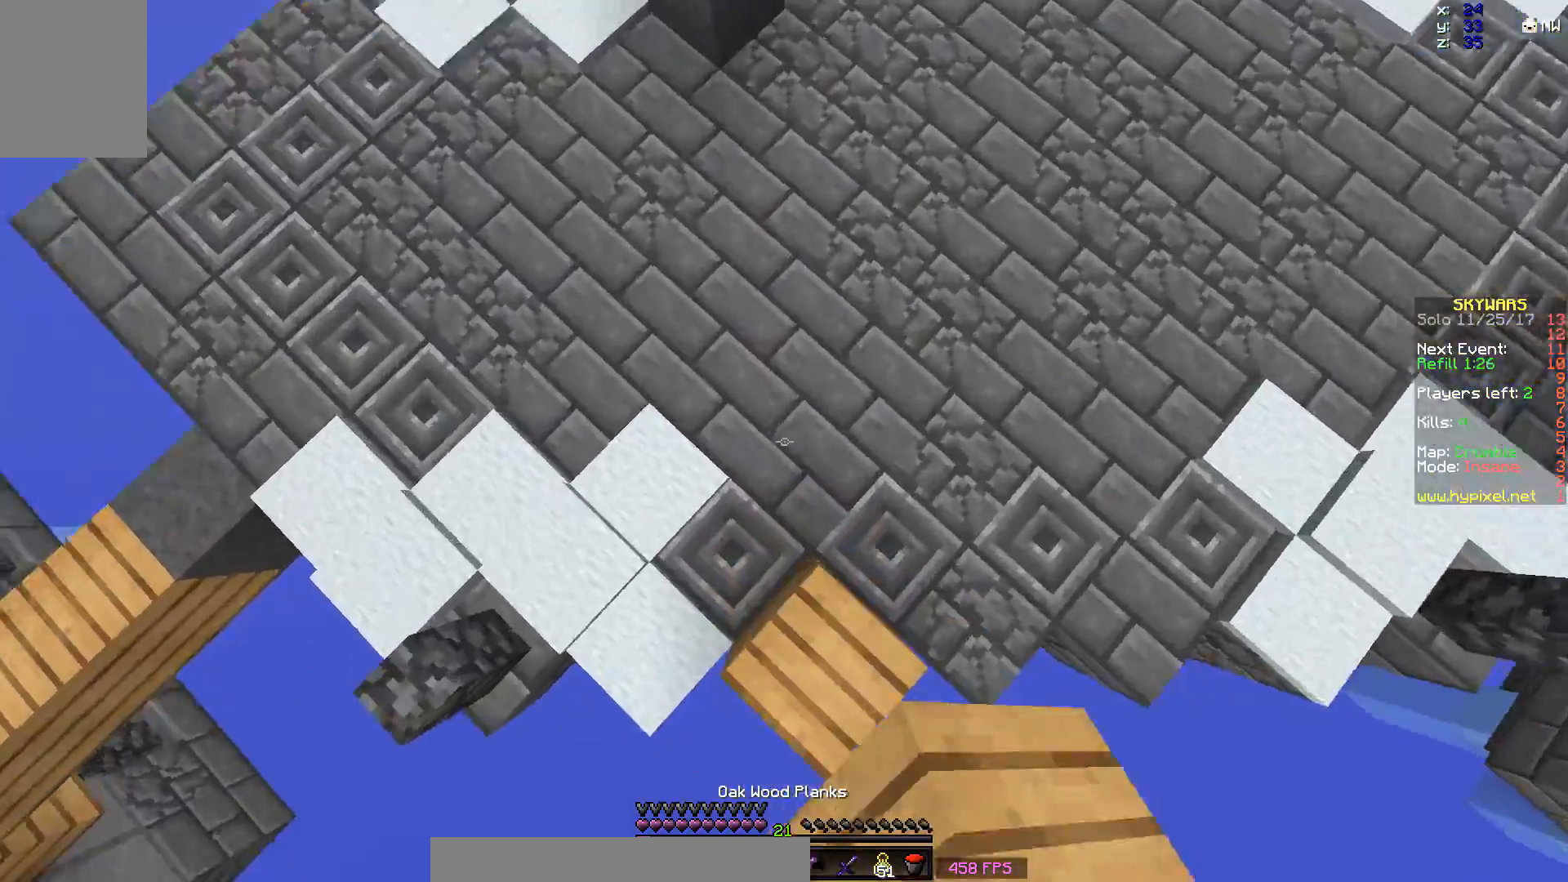
{"keys": ["a", "space", "w"], "mouse": [], "events": [[100, "mouse_right", "down"], [100, "space", "up"], [150, "space", "down"], [183, "mouse_right", "up"], [283, "a", "up"], [483, "a", "down"]]}
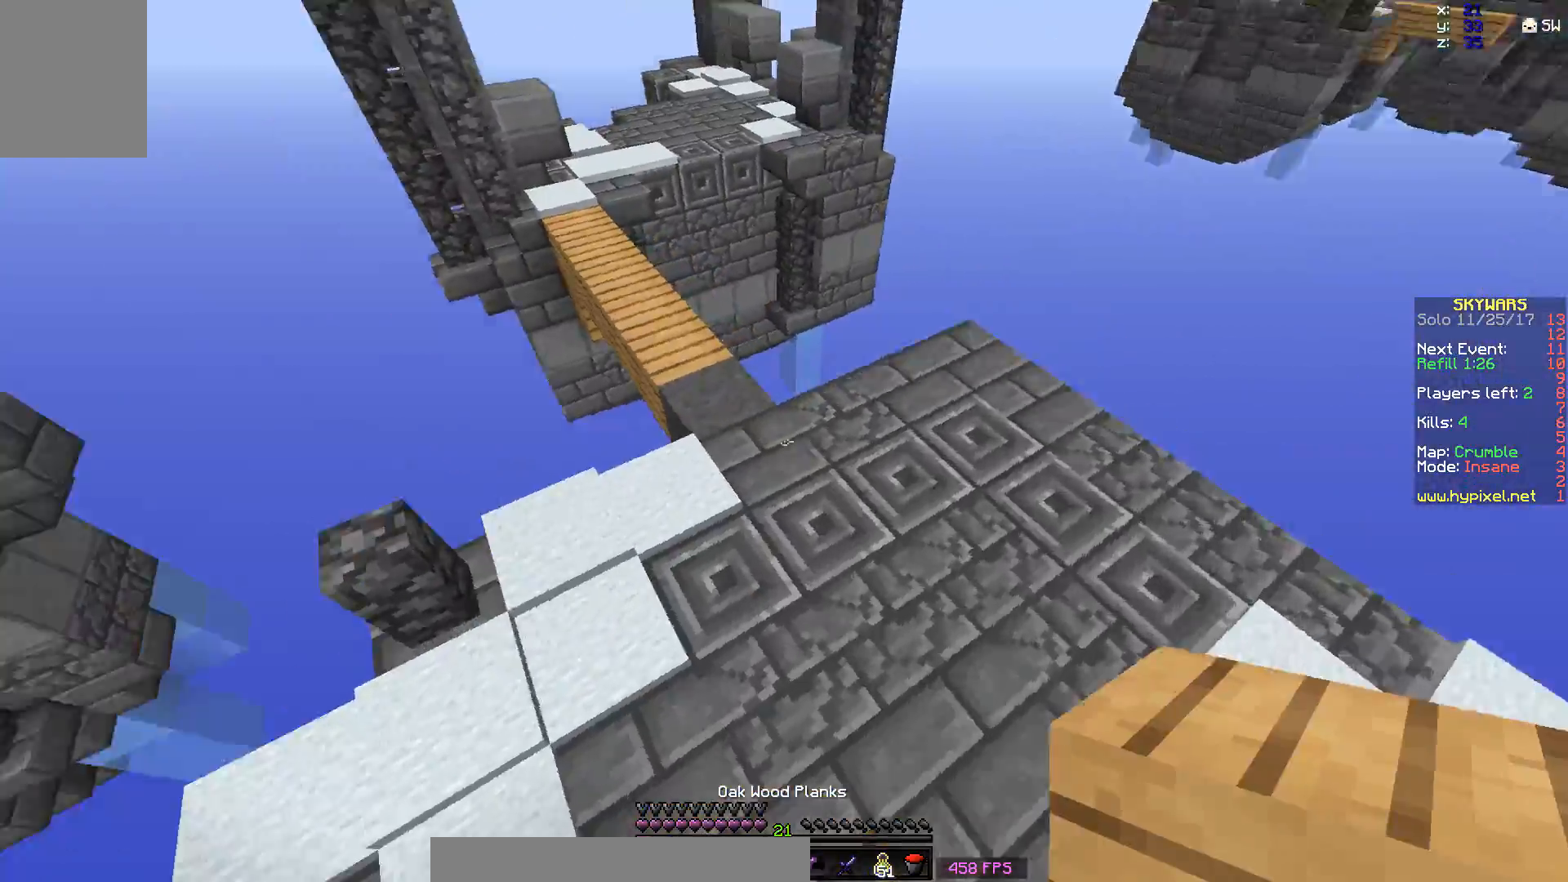
{"keys": ["space", "w"], "mouse": [], "events": [[33, "space", "up"], [233, "a", "up"], [333, "space", "down"]]}
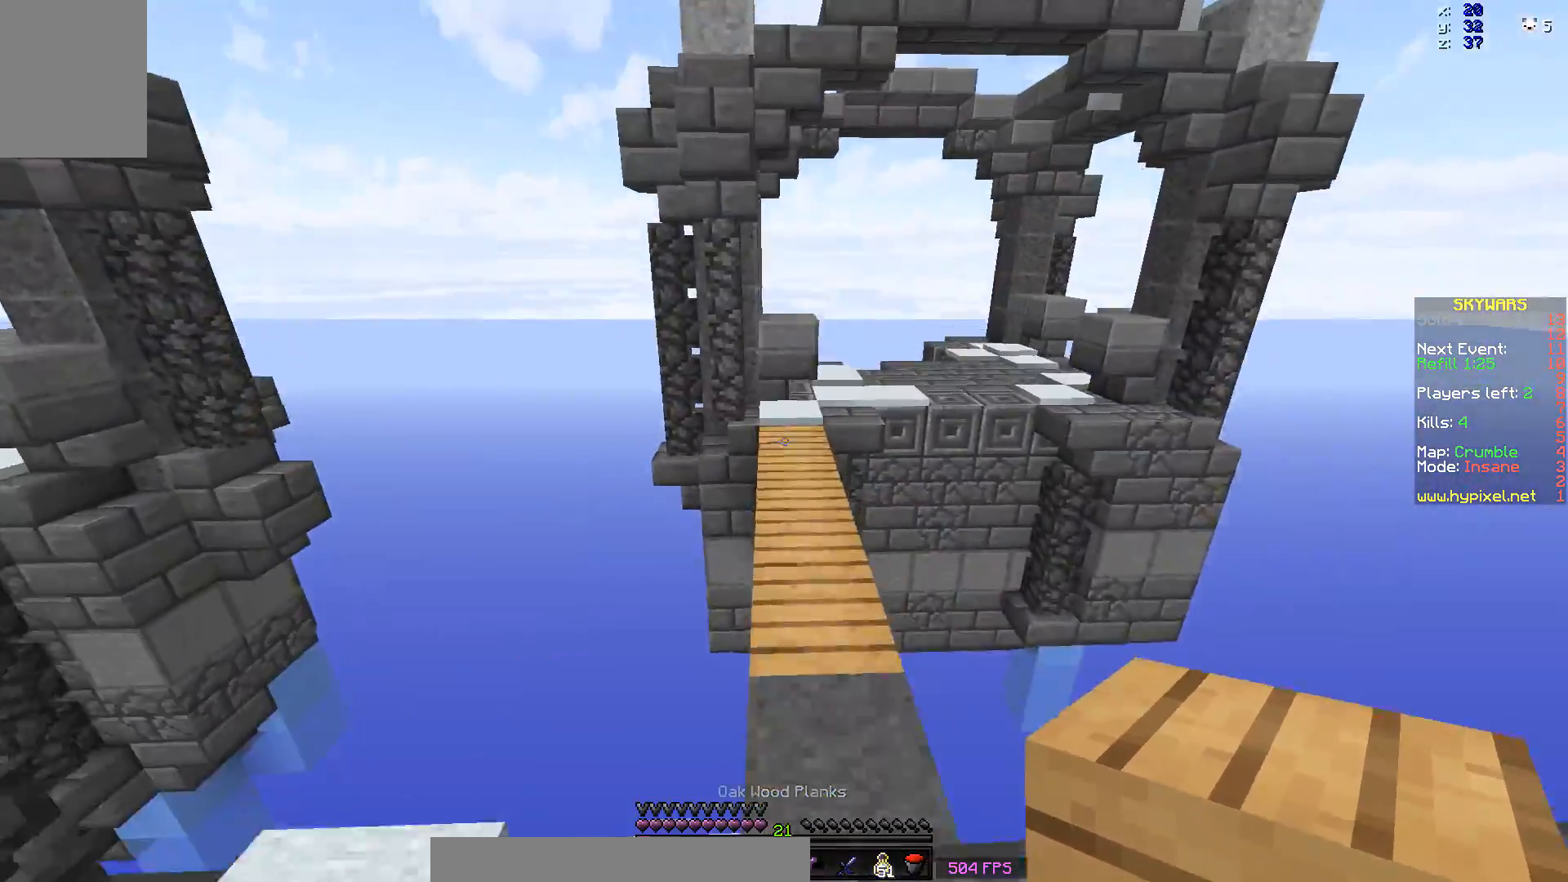
{"keys": ["space", "w"], "mouse": [], "events": []}
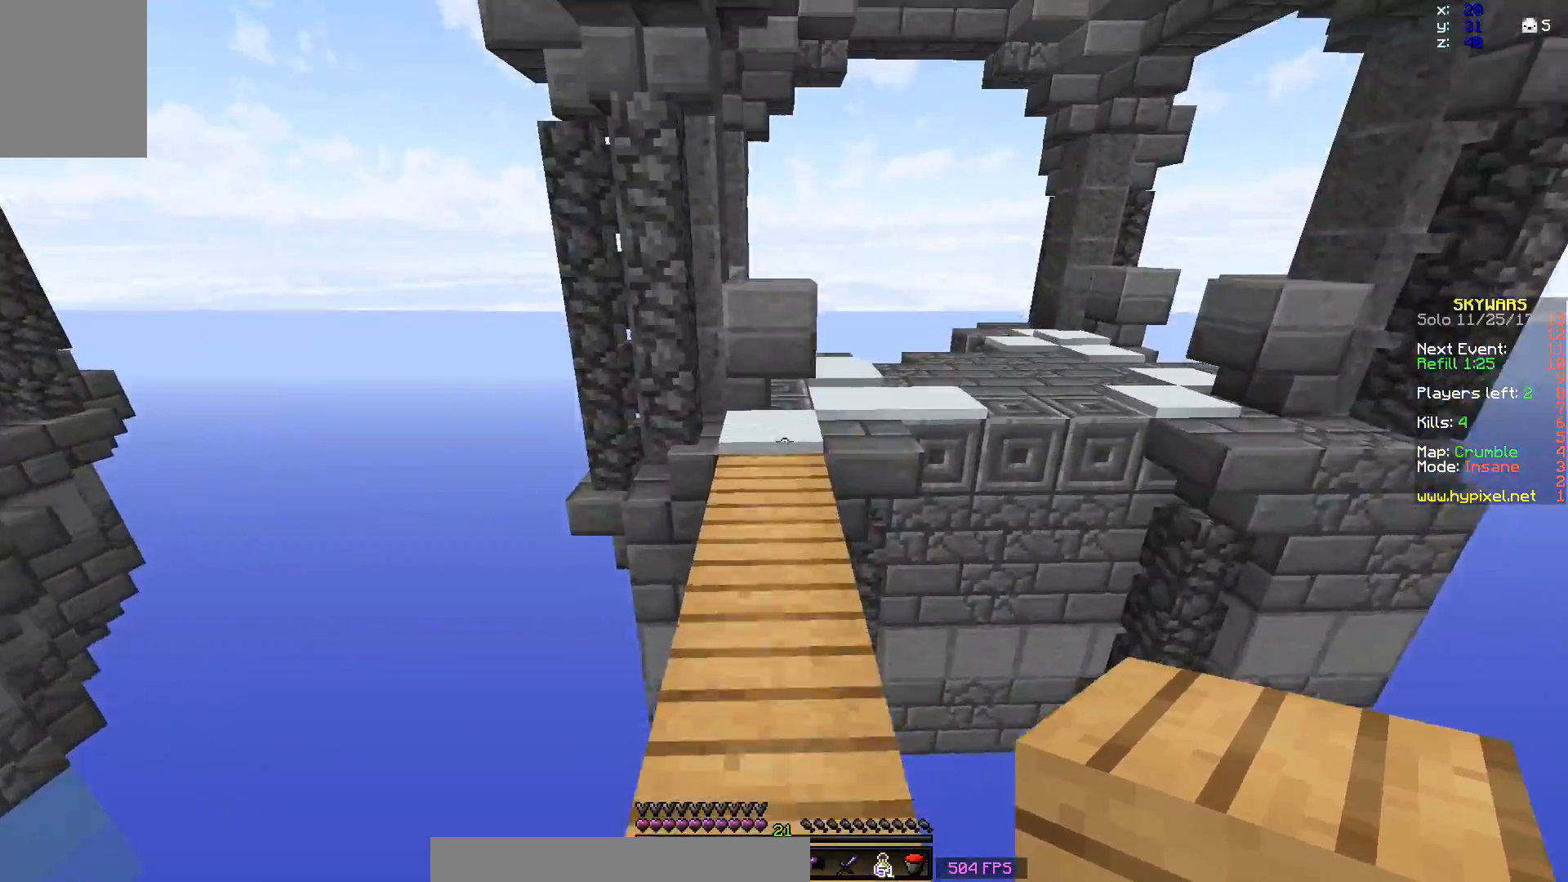
{"keys": ["w"], "mouse": [], "events": [[133, "a", "down"], [133, "space", "up"], [183, "a", "up"]]}
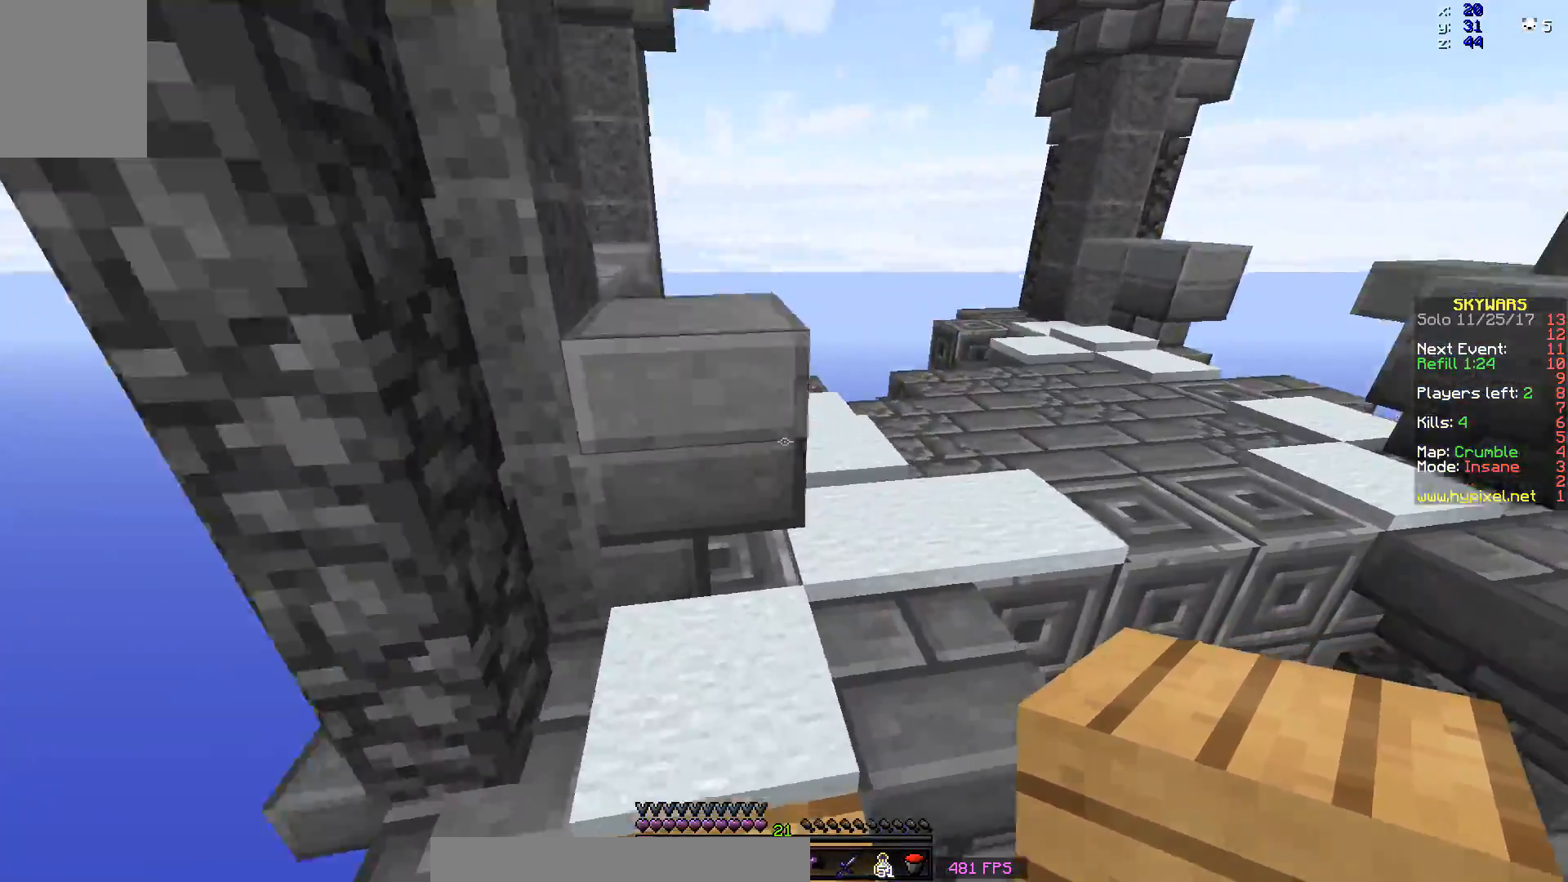
{"keys": ["w"], "mouse": [], "events": [[33, "d", "down"], [283, "d", "up"]]}
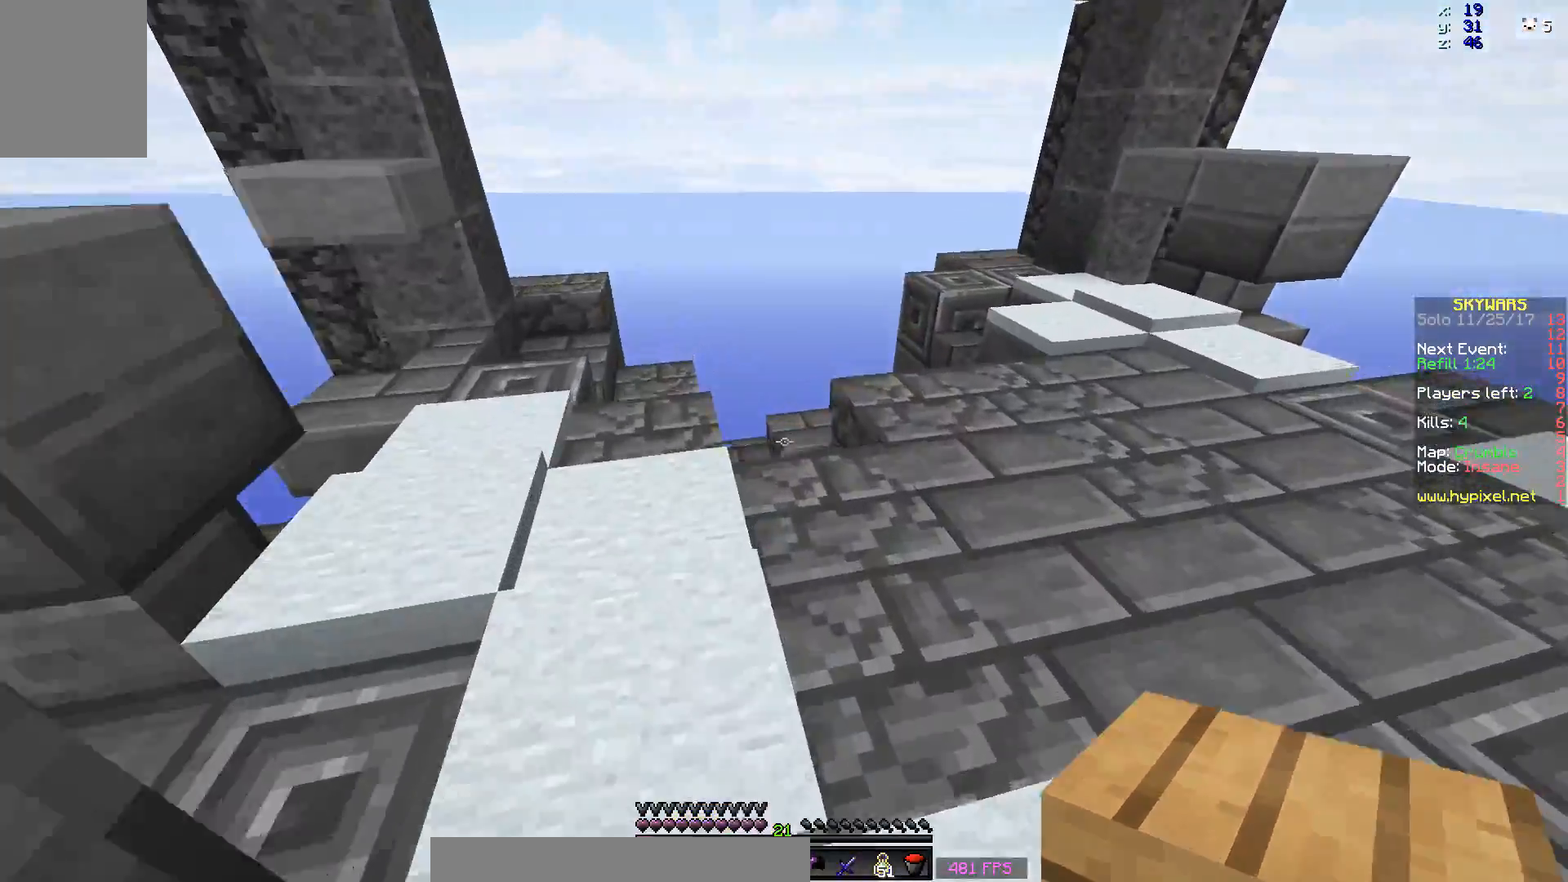
{"keys": ["a", "w"], "mouse": [], "events": [[33, "space", "down"], [183, "space", "up"], [250, "mouse_left", "down"], [333, "a", "down"], [333, "mouse_left", "up"]]}
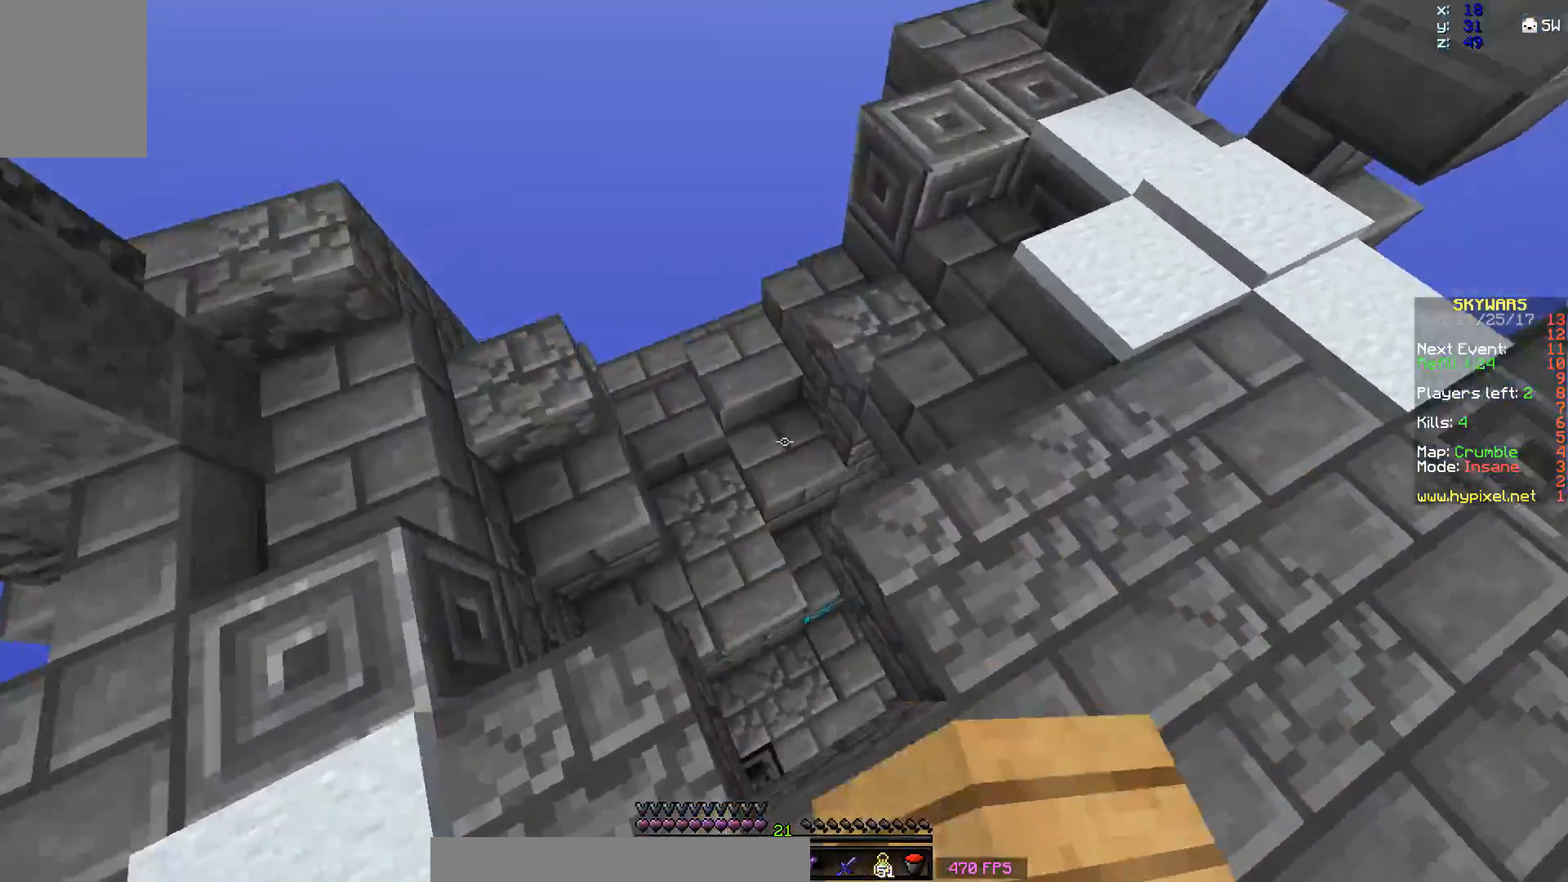
{"keys": ["d", "w"], "mouse": [], "events": [[33, "mouse_left", "down"], [83, "mouse_left", "up"], [200, "a", "up"], [233, "d", "down"], [233, "mouse_right", "down"], [333, "mouse_right", "up"]]}
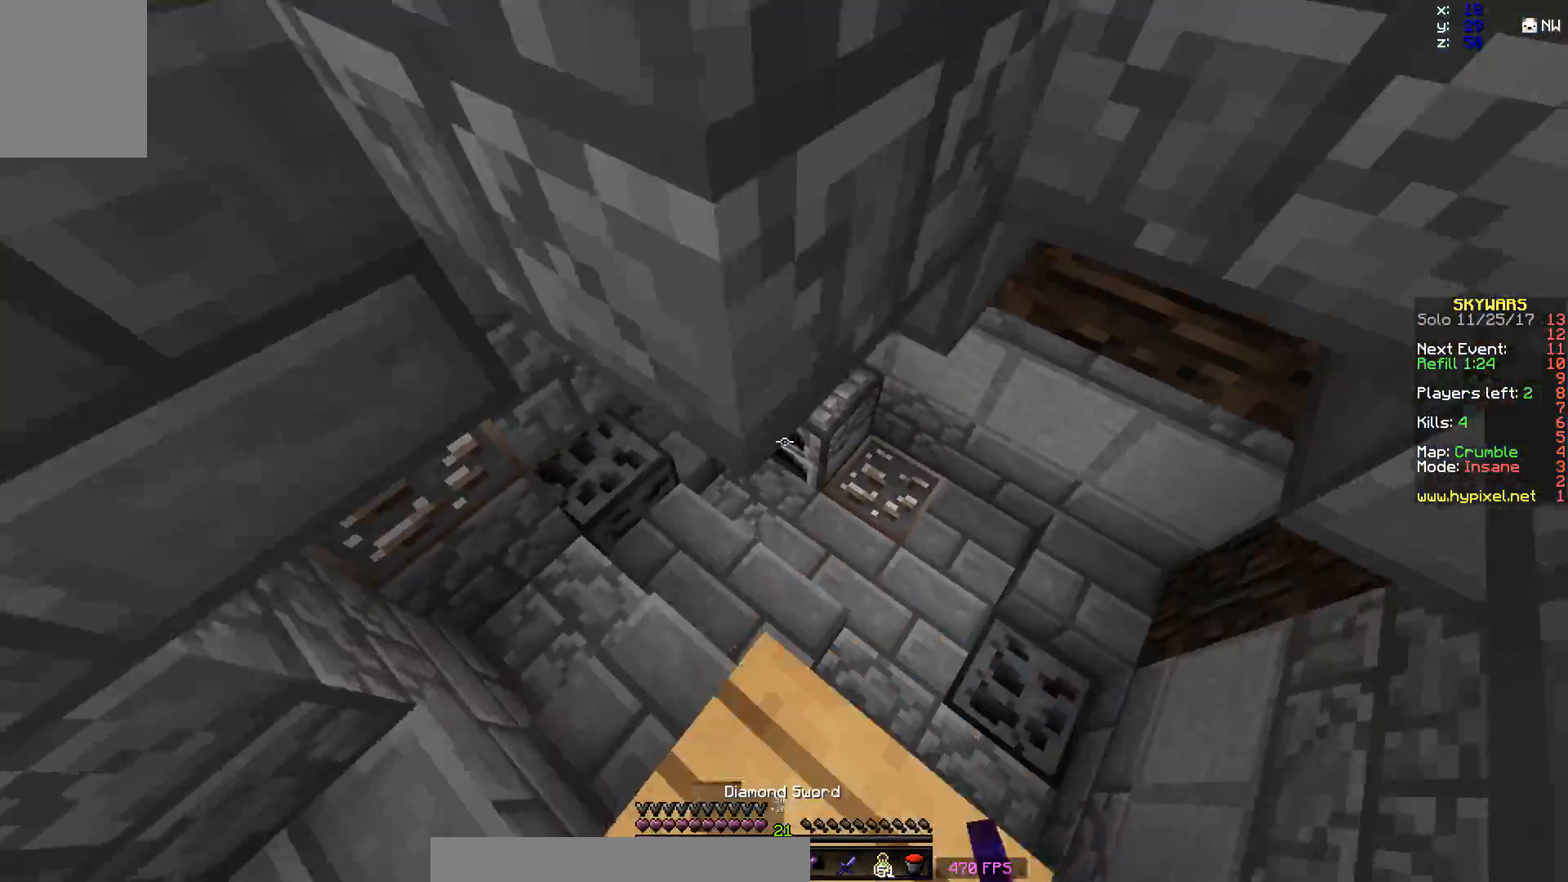
{"keys": [], "mouse": [], "events": [[33, "d", "up"], [183, "a", "down"], [233, "w", "up"], [433, "a", "up"]]}
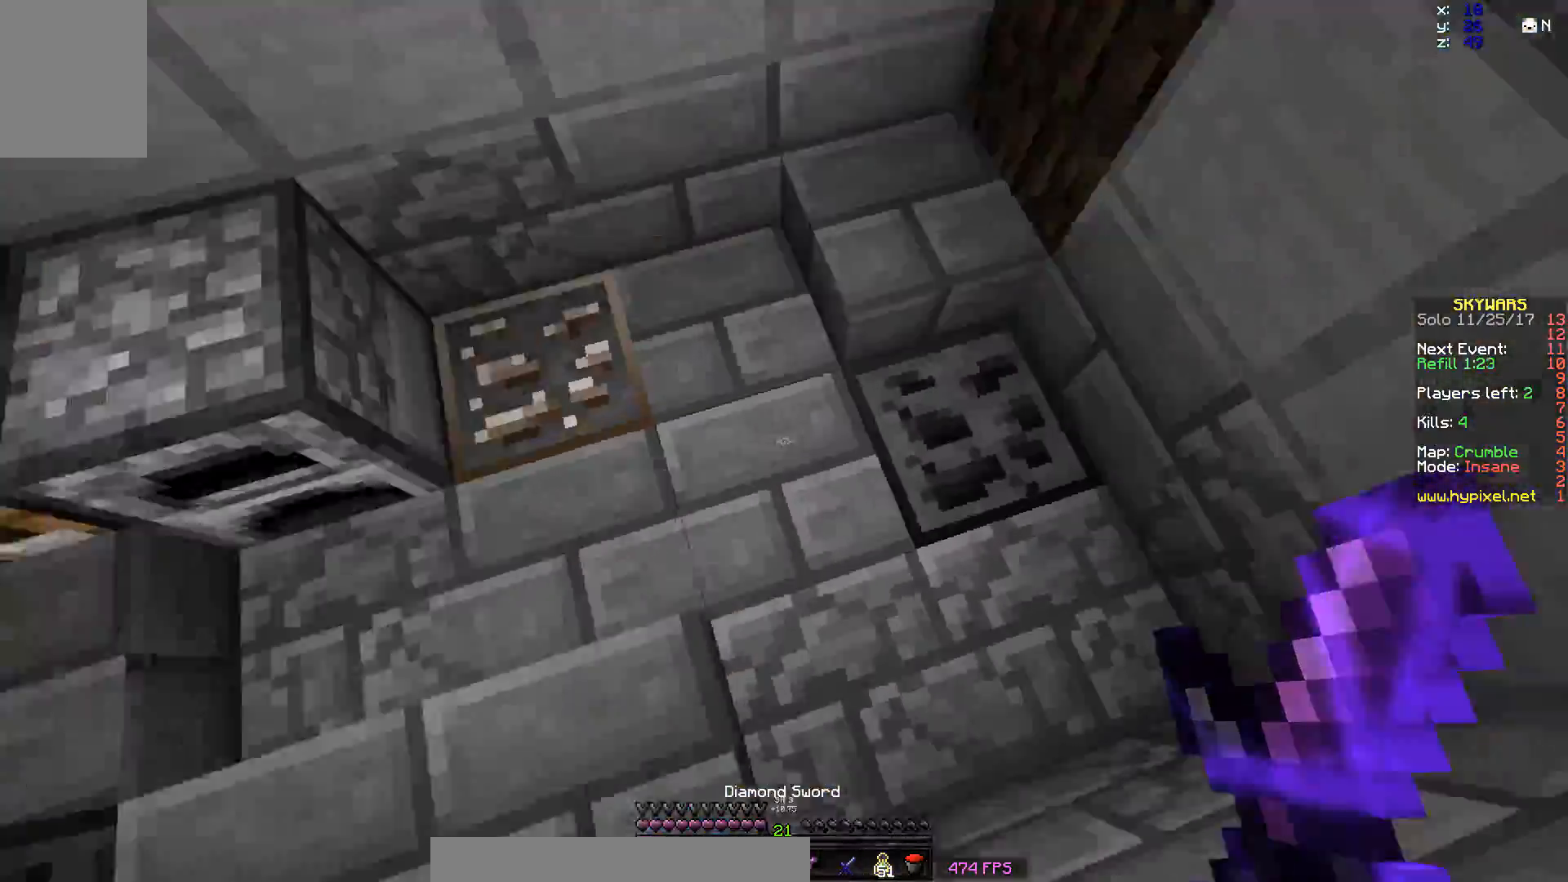
{"keys": ["d", "w"], "mouse": [], "events": [[183, "d", "down"], [183, "w", "down"]]}
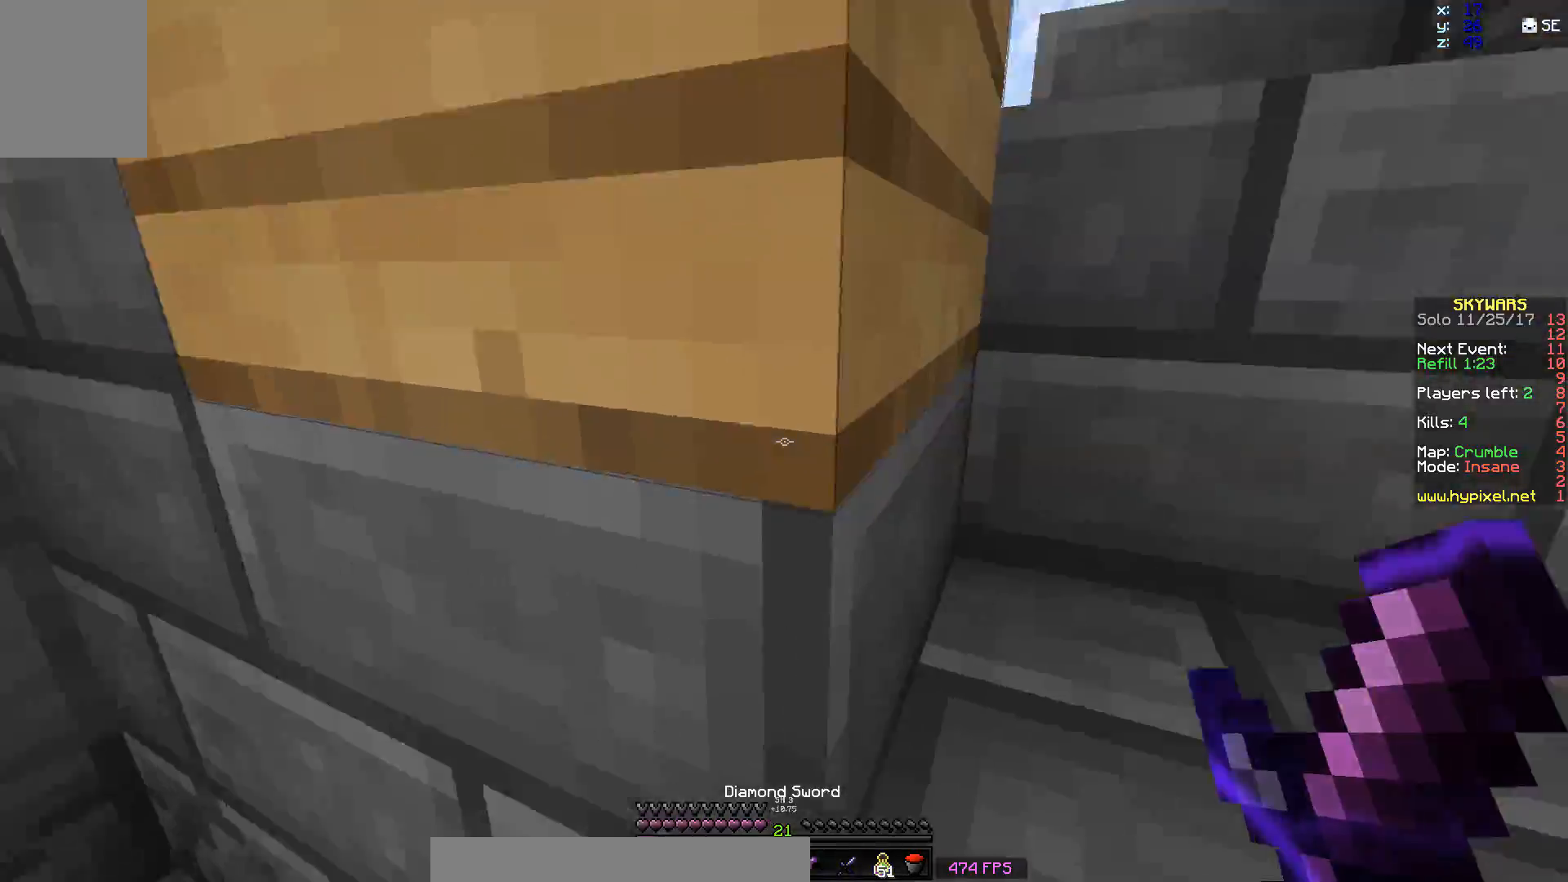
{"keys": ["space", "w"], "mouse": [], "events": [[250, "d", "up"], [383, "space", "down"]]}
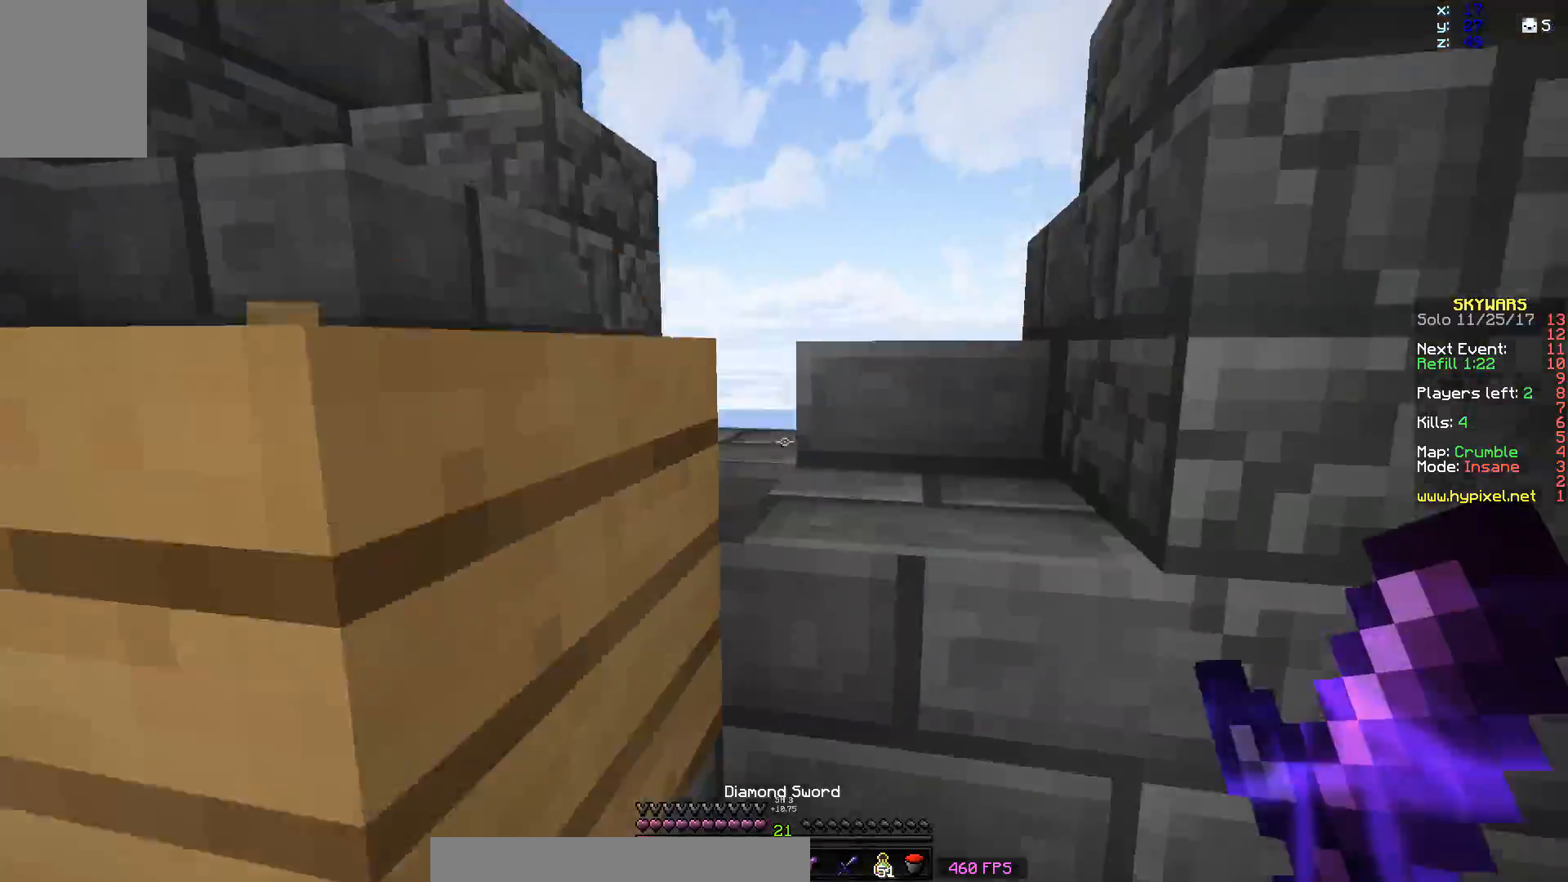
{"keys": ["d", "w"], "mouse": [], "events": [[33, "d", "down"], [33, "space", "up"], [233, "d", "up"], [283, "space", "down"], [383, "d", "down"], [433, "space", "up"]]}
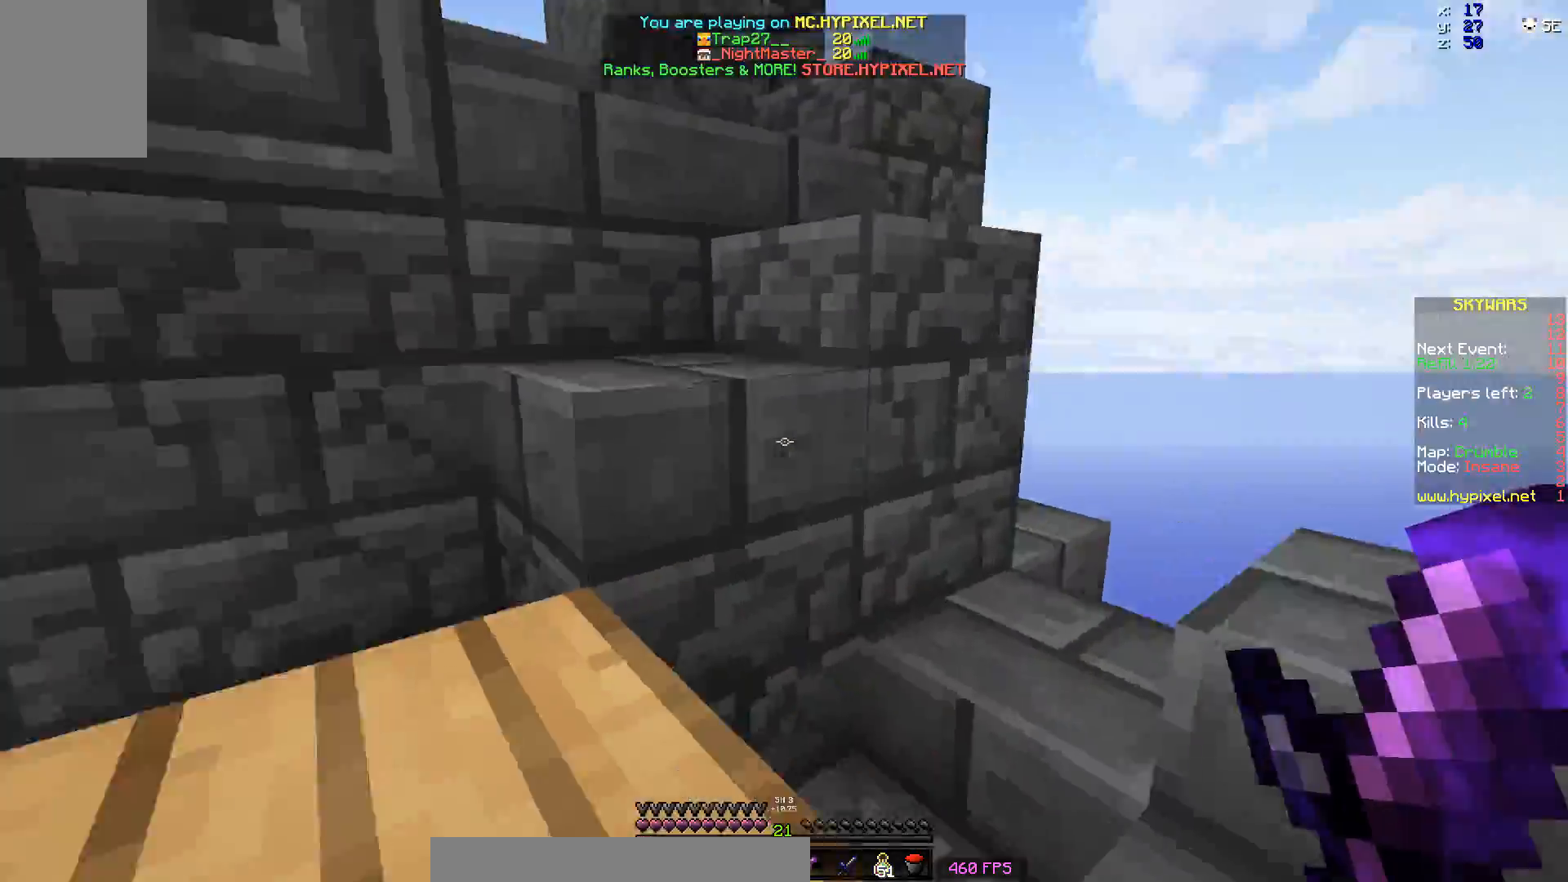
{"keys": ["d", "space"], "mouse": [], "events": [[183, "d", "up"], [333, "d", "down"], [333, "space", "down"], [433, "w", "up"]]}
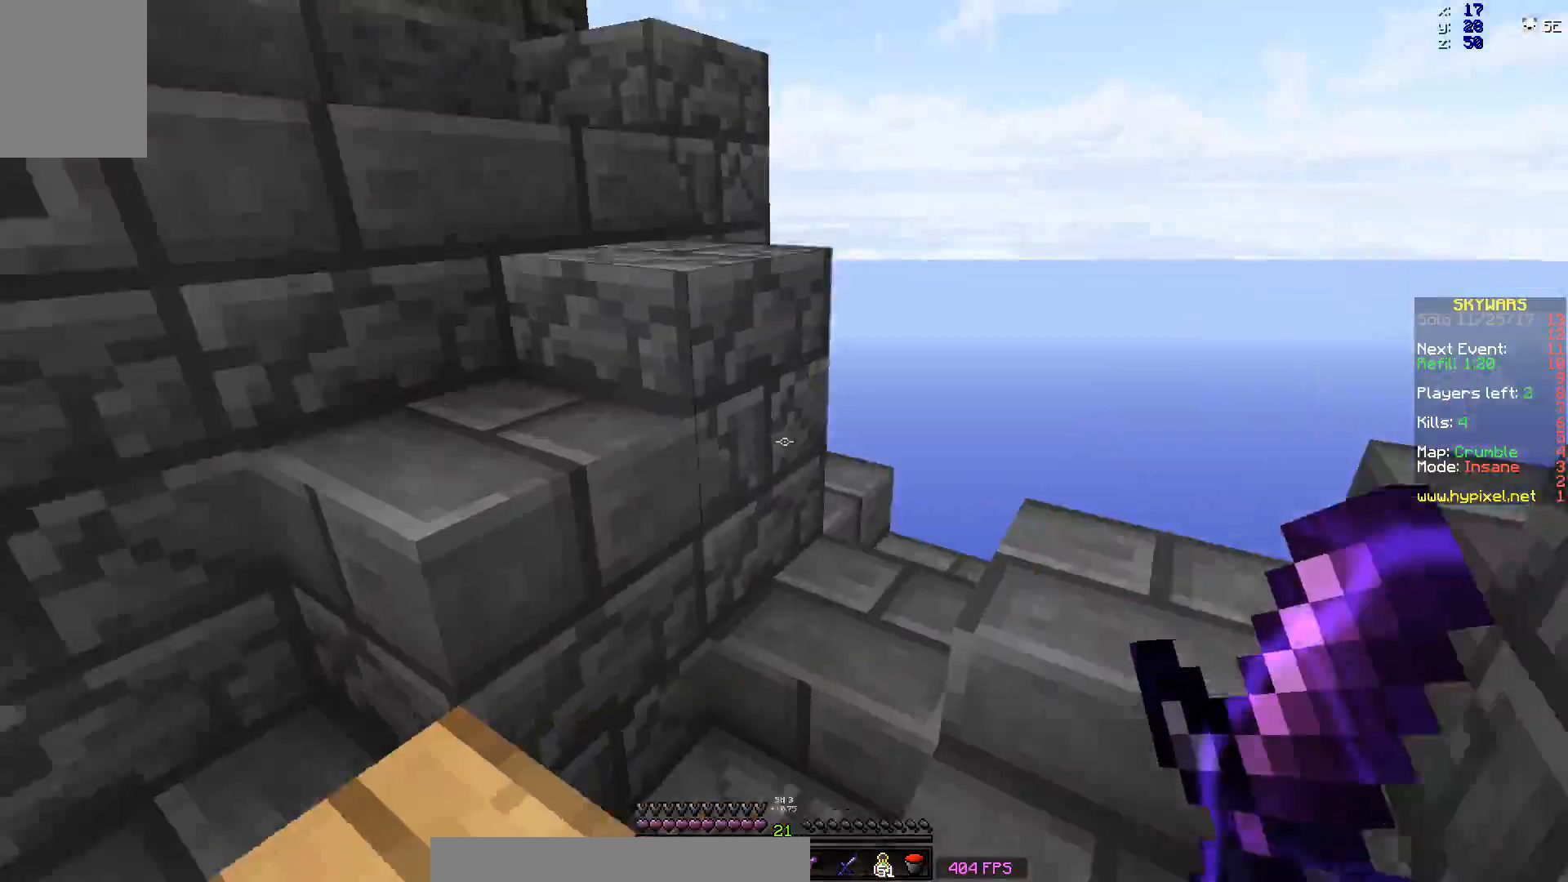
{"keys": ["space", "w"], "mouse": [], "events": [[33, "space", "up"], [83, "w", "down"], [233, "d", "up"], [333, "space", "down"]]}
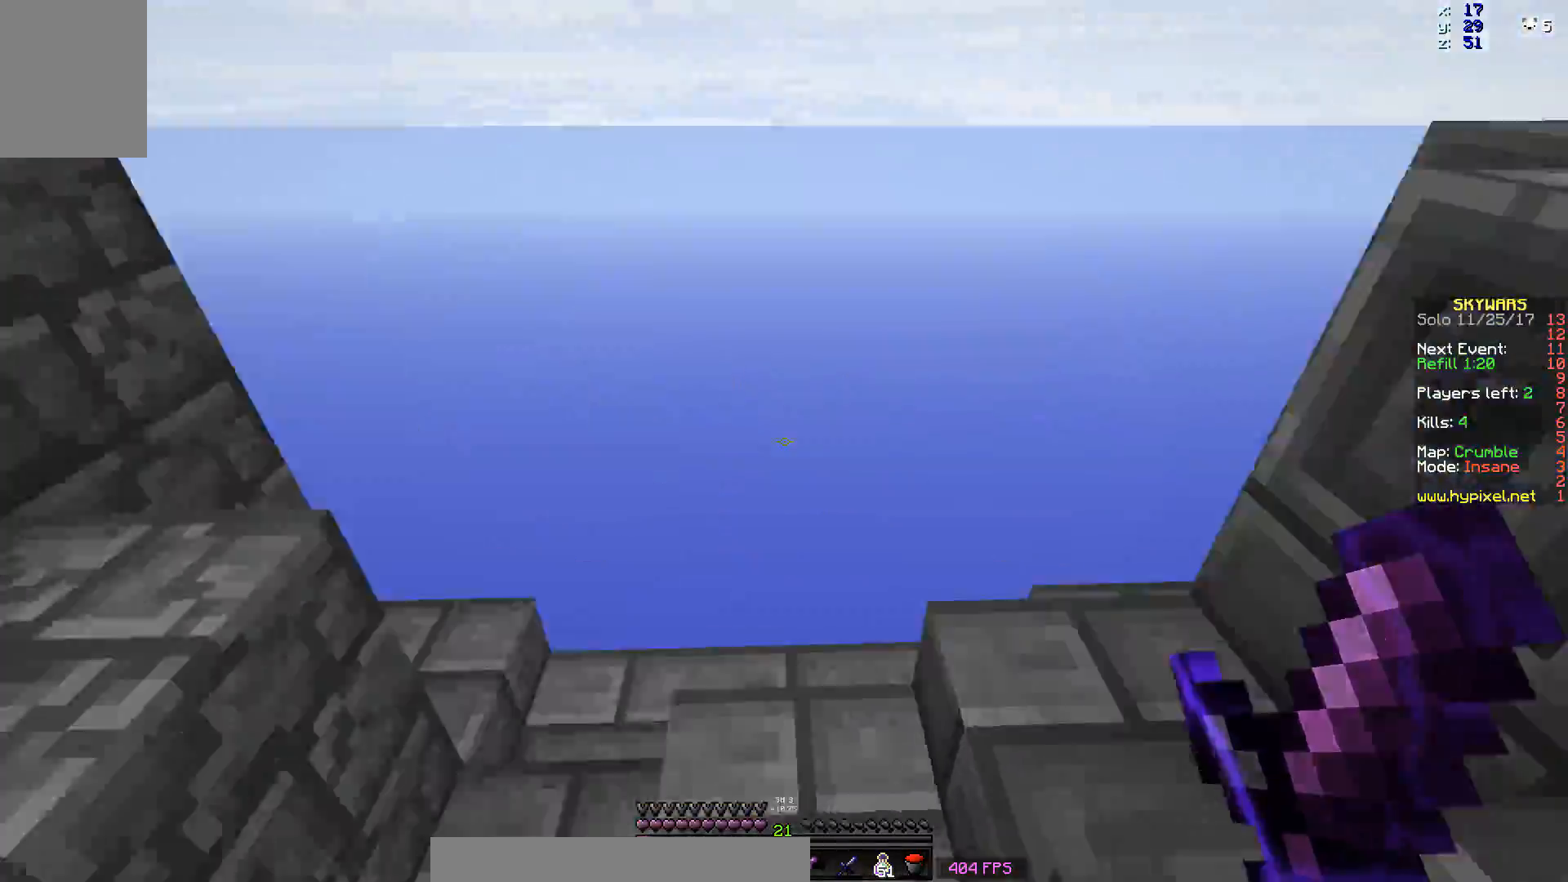
{"keys": ["a", "w"], "mouse": [], "events": [[83, "space", "up"], [333, "a", "down"]]}
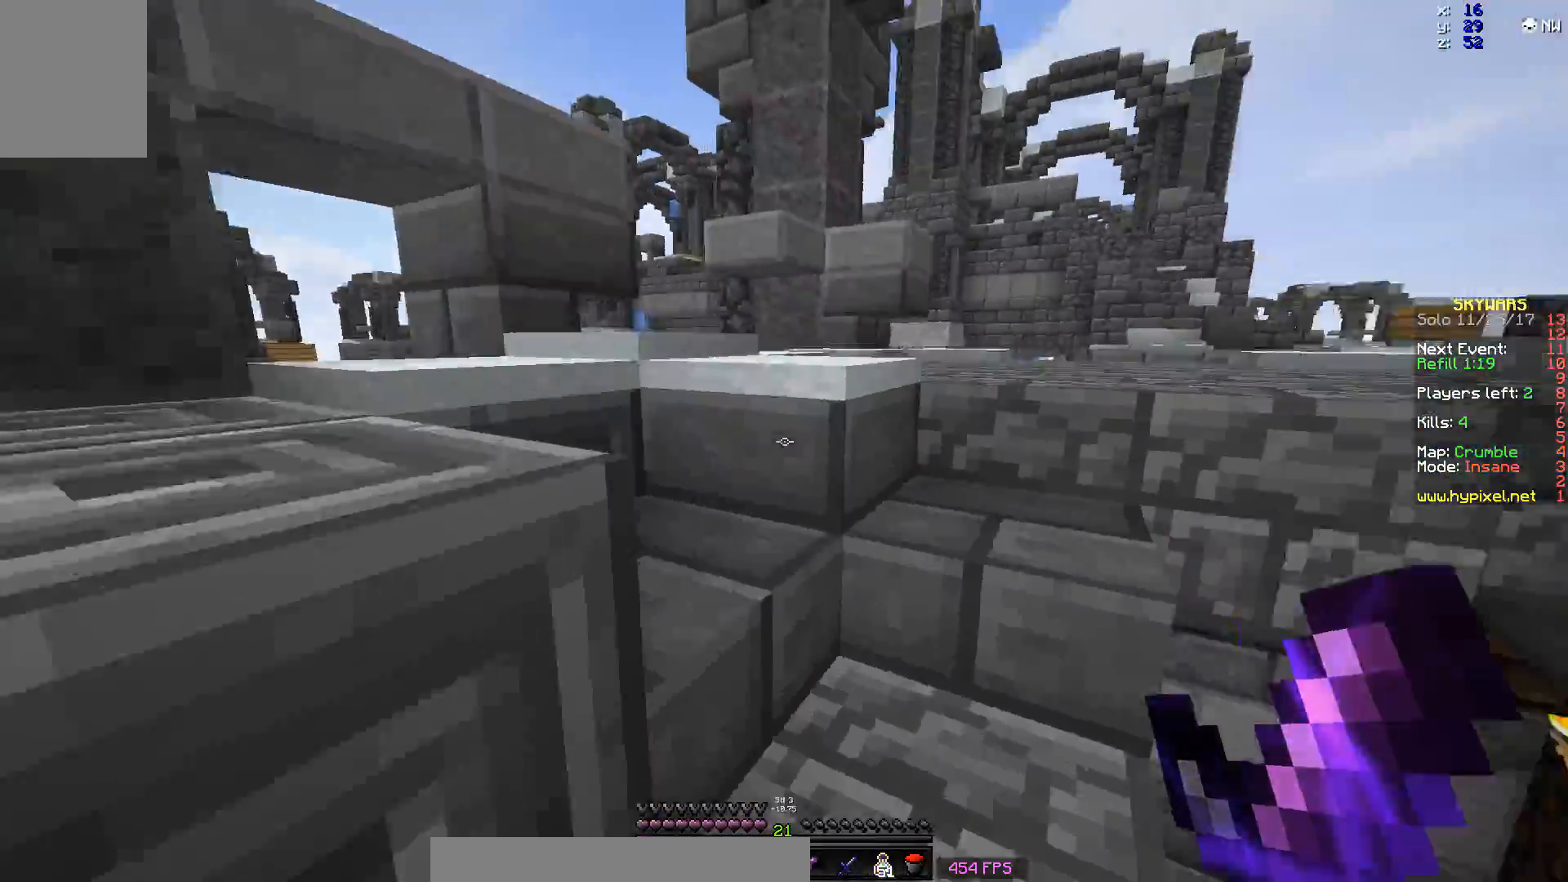
{"keys": ["d", "w"], "mouse": [], "events": [[33, "a", "up"], [133, "d", "down"], [233, "d", "up"], [333, "space", "down"], [483, "d", "down"], [500, "space", "up"]]}
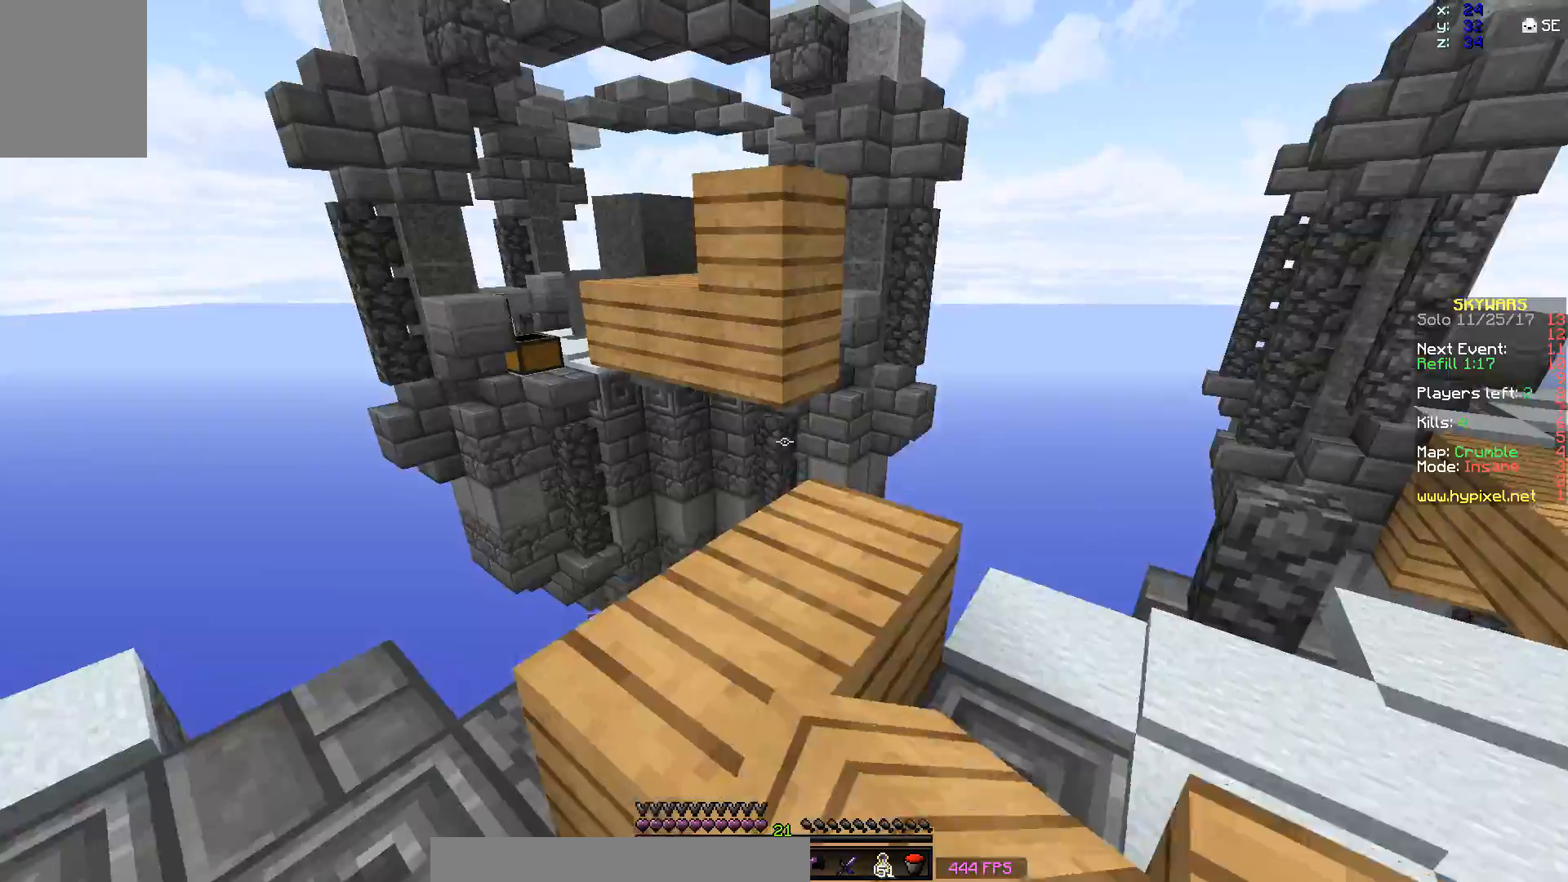
{"keys": ["a"], "mouse": [], "events": [[100, "d", "up"], [267, "mouse_right", "down"], [267, "s", "down"], [300, "w", "up"], [367, "mouse_right", "up"], [467, "a", "down"], [500, "s", "up"]]}